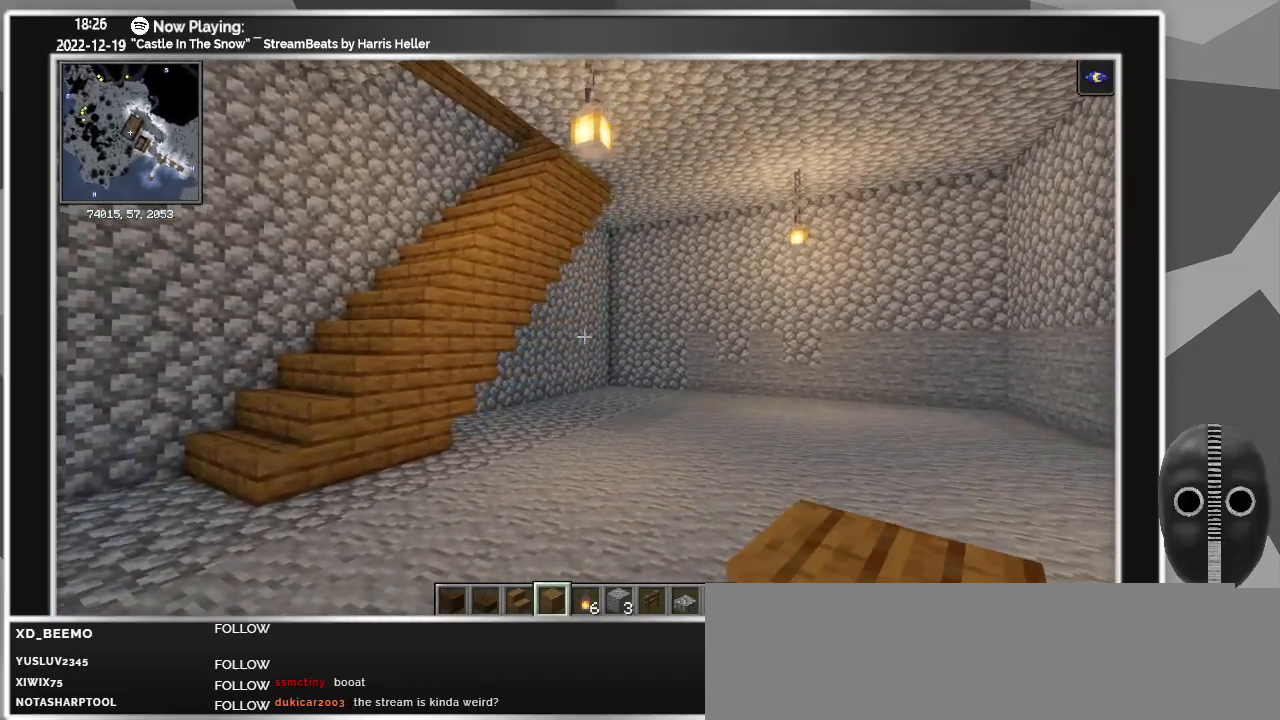
Gameplay with keyboard and mouse; each line is a JSON object with the keys and mouse buttons held at the frame after it. "events" lists presses ("down") and releases ("up") of "a", "alt", "caps_lock", "ctrl", "d", "down", "e", "escape", "f", "f1", "f10", "f11", "f12", "f2", "f3", "f4", "f5", "f6", "f7", "f8", "f9", "left", "q", "r", "right", "s", "shift", "super", "t", "tab", "up", "w", "mouse_left" and "mouse_right" between this image and that frame as [ms after this image, input, new state], when the widget could be followed in between. "mouse_left", "mouse_right" = the "left", "right" buttons of the "mouse" list. No other keys are recorded. Fast repeated clicks can show as one long hold. Mouse movement is not recorded.
{"keys": ["d", "w"], "mouse": [], "events": []}
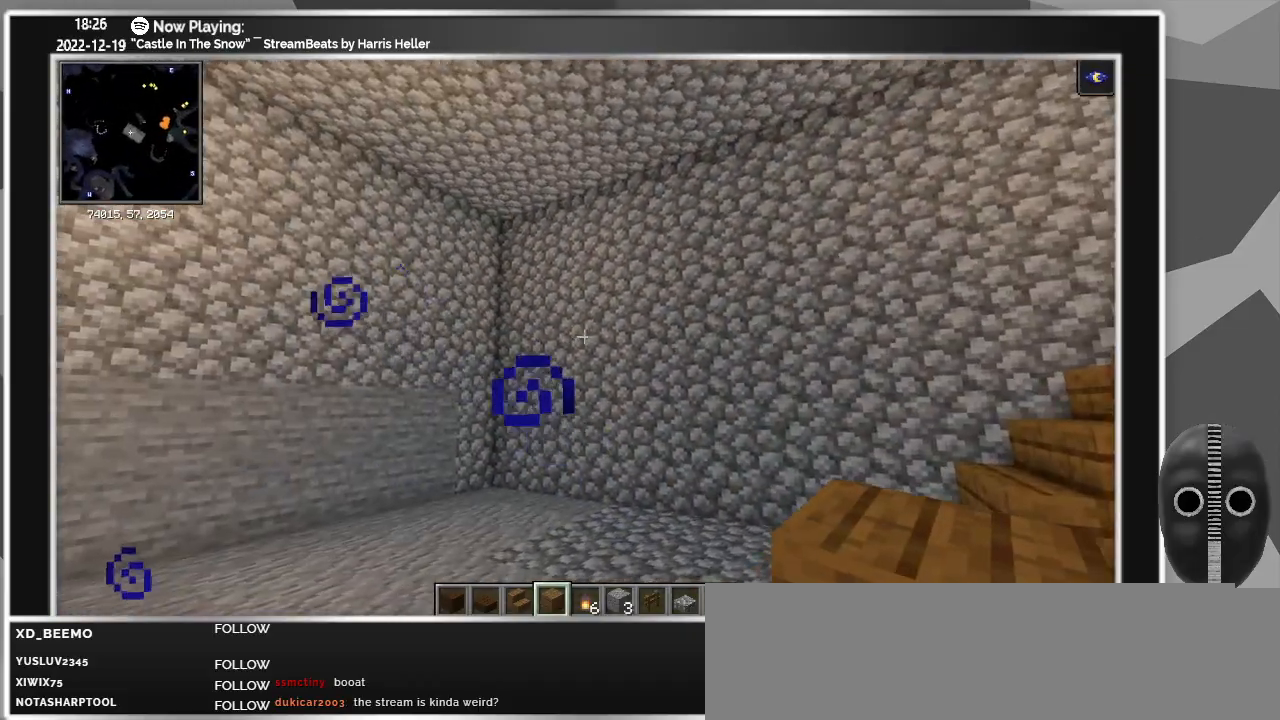
{"keys": ["d", "w"], "mouse": [], "events": []}
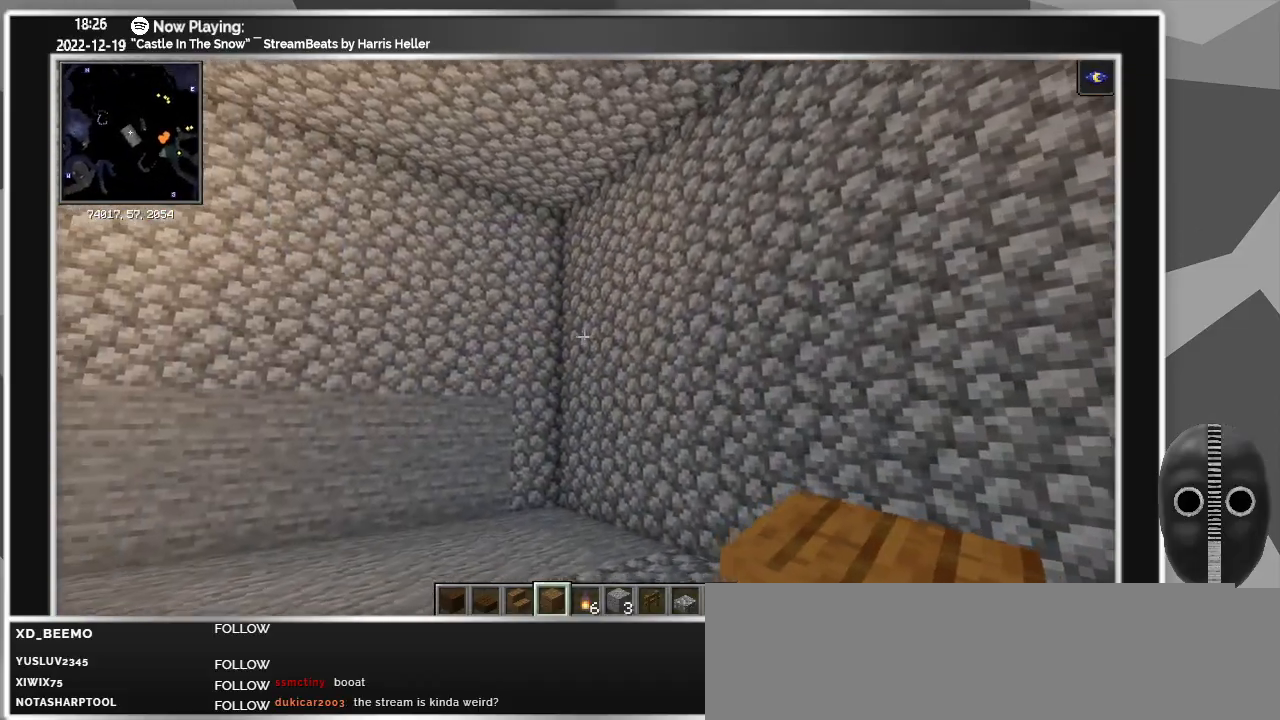
{"keys": ["w"], "mouse": [], "events": [[317, "d", "up"]]}
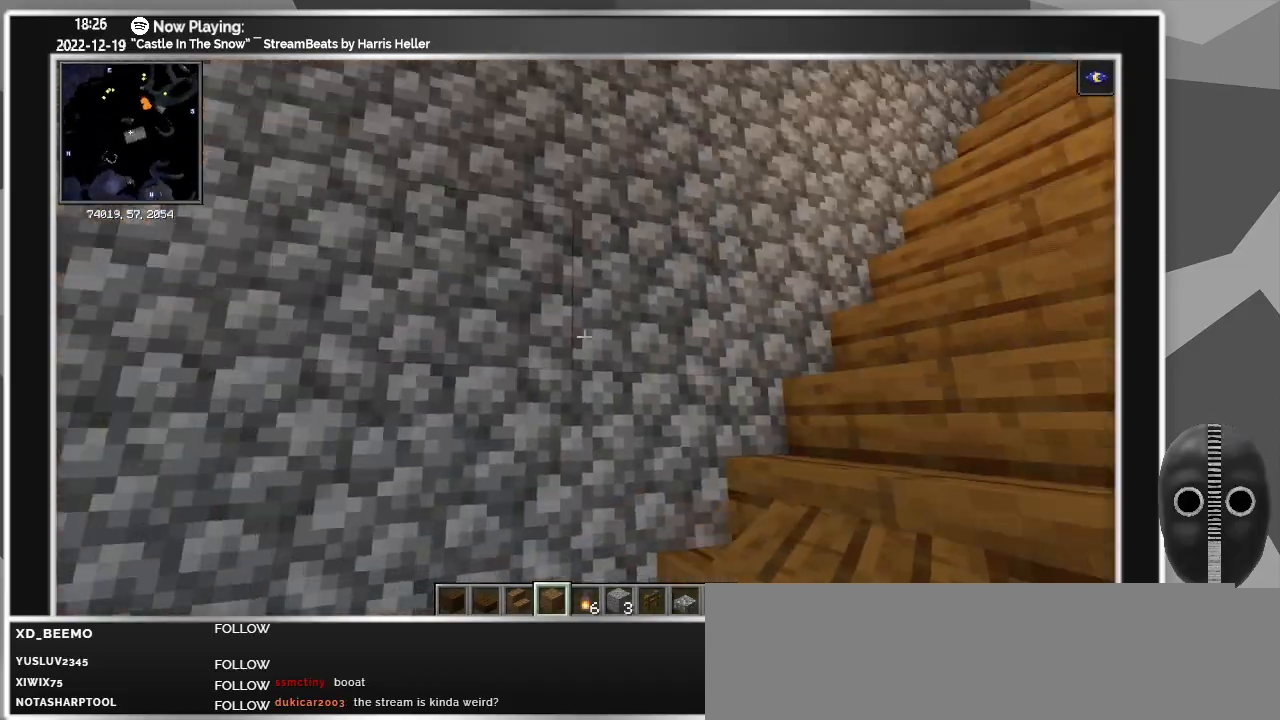
{"keys": ["w"], "mouse": [], "events": []}
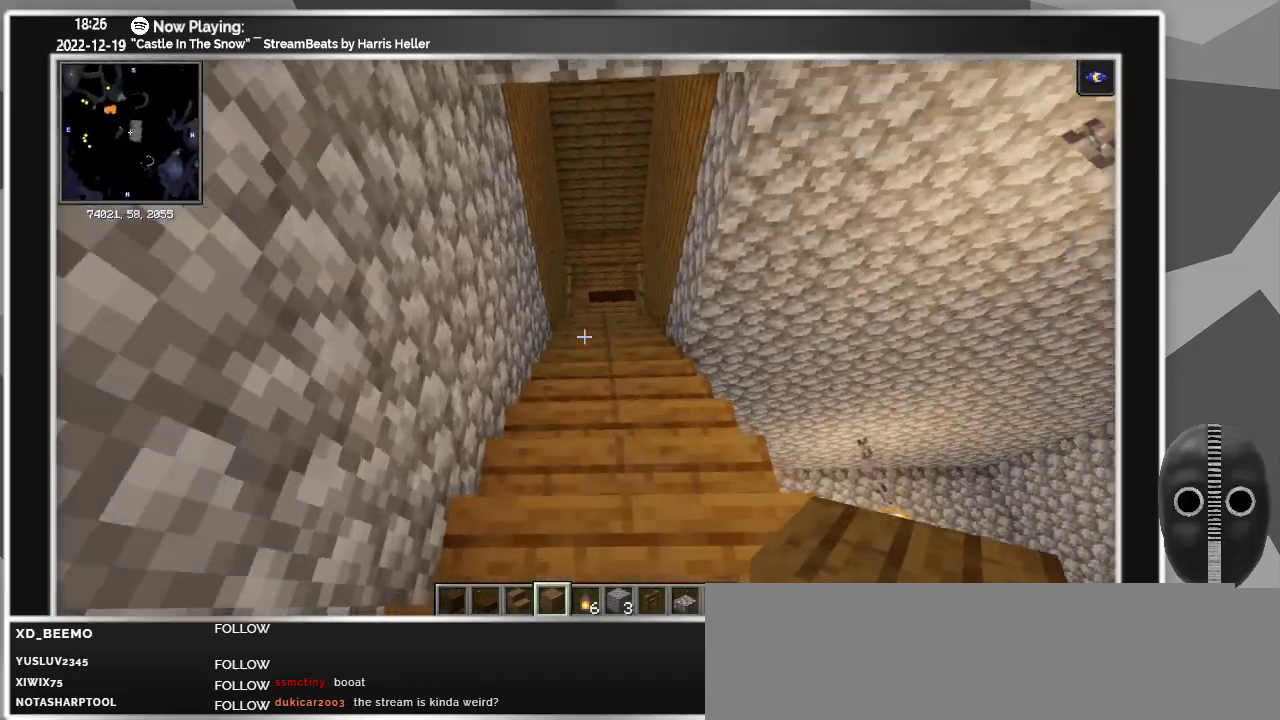
{"keys": ["w"], "mouse": [], "events": []}
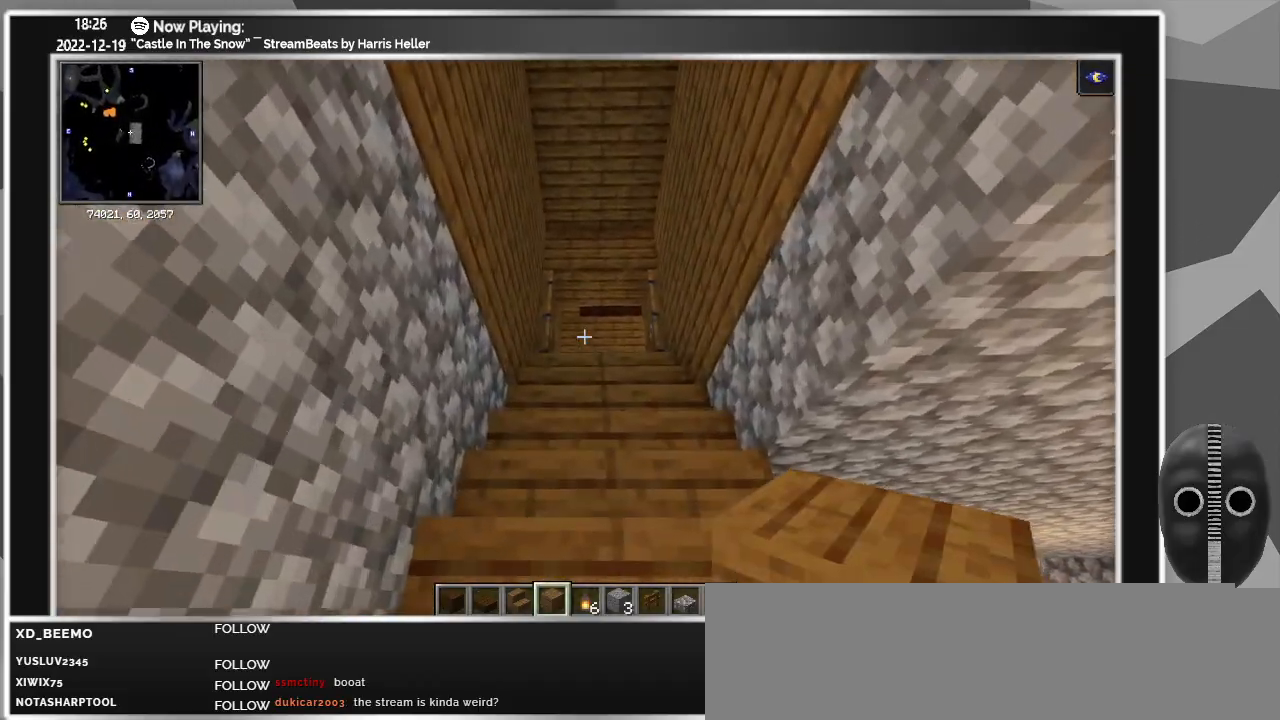
{"keys": ["w"], "mouse": [], "events": []}
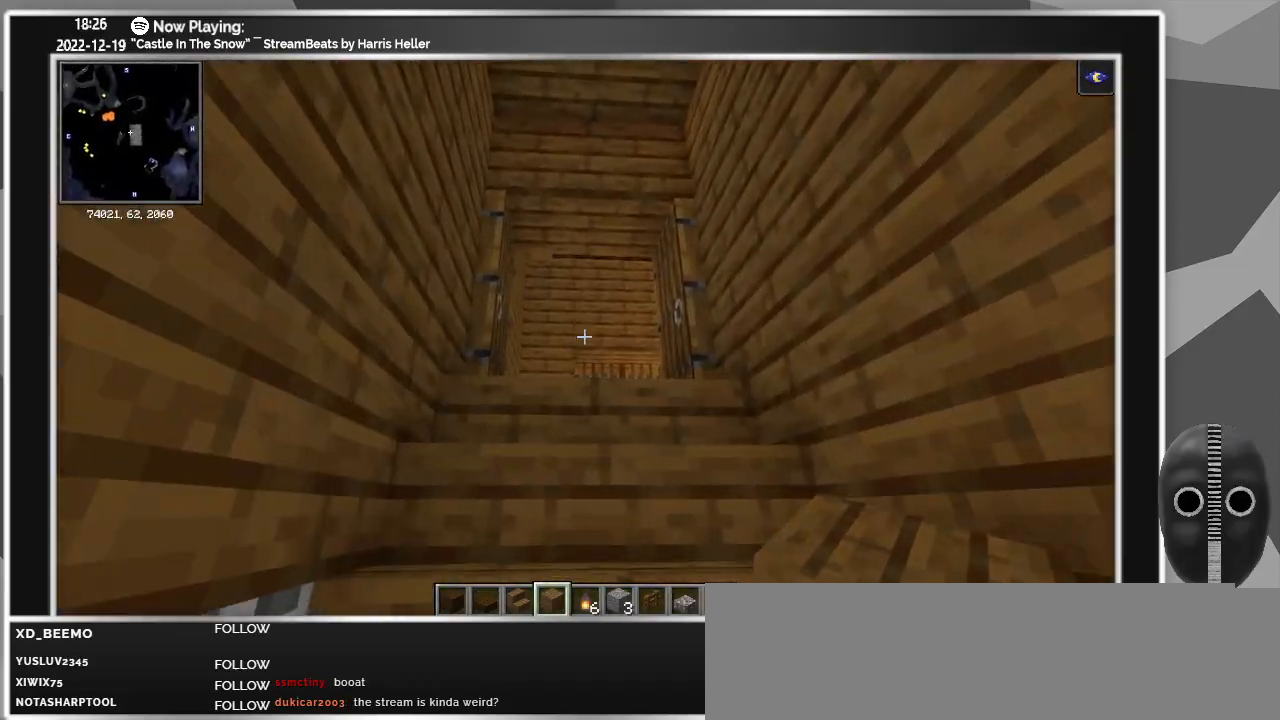
{"keys": ["w"], "mouse": [], "events": []}
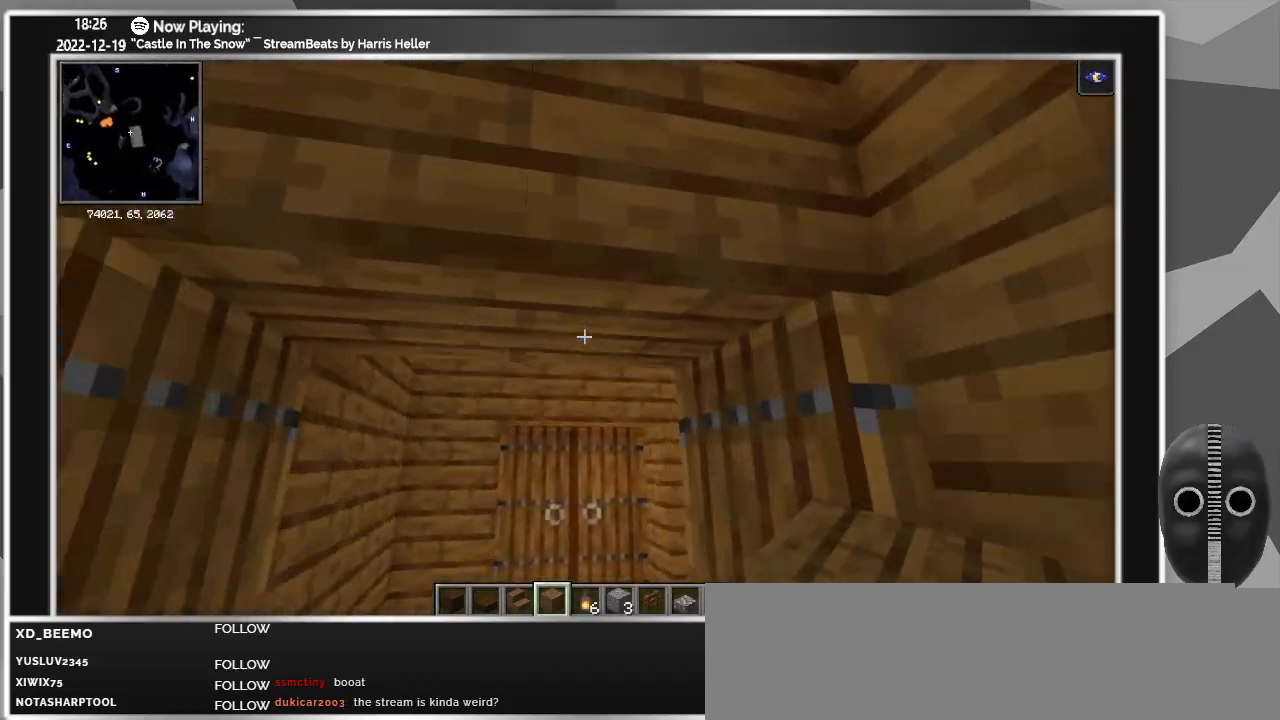
{"keys": ["a", "w"], "mouse": [], "events": [[167, "a", "down"]]}
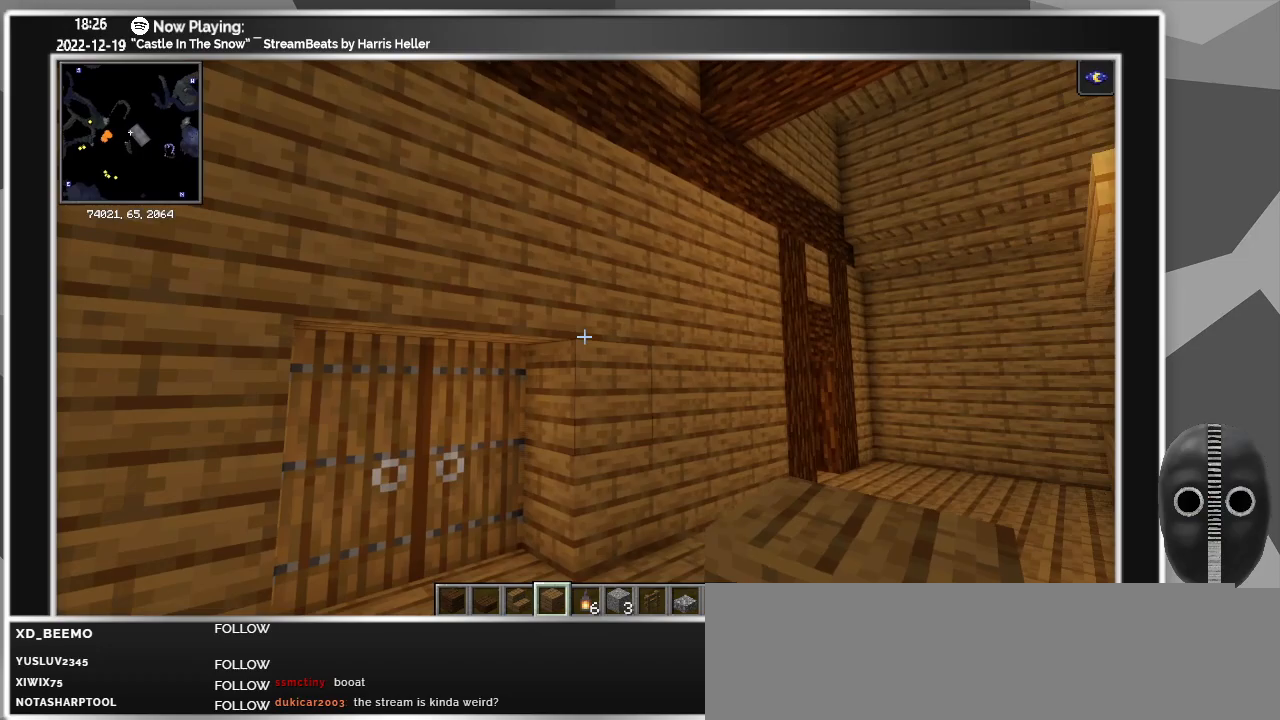
{"keys": ["a", "w"], "mouse": [], "events": []}
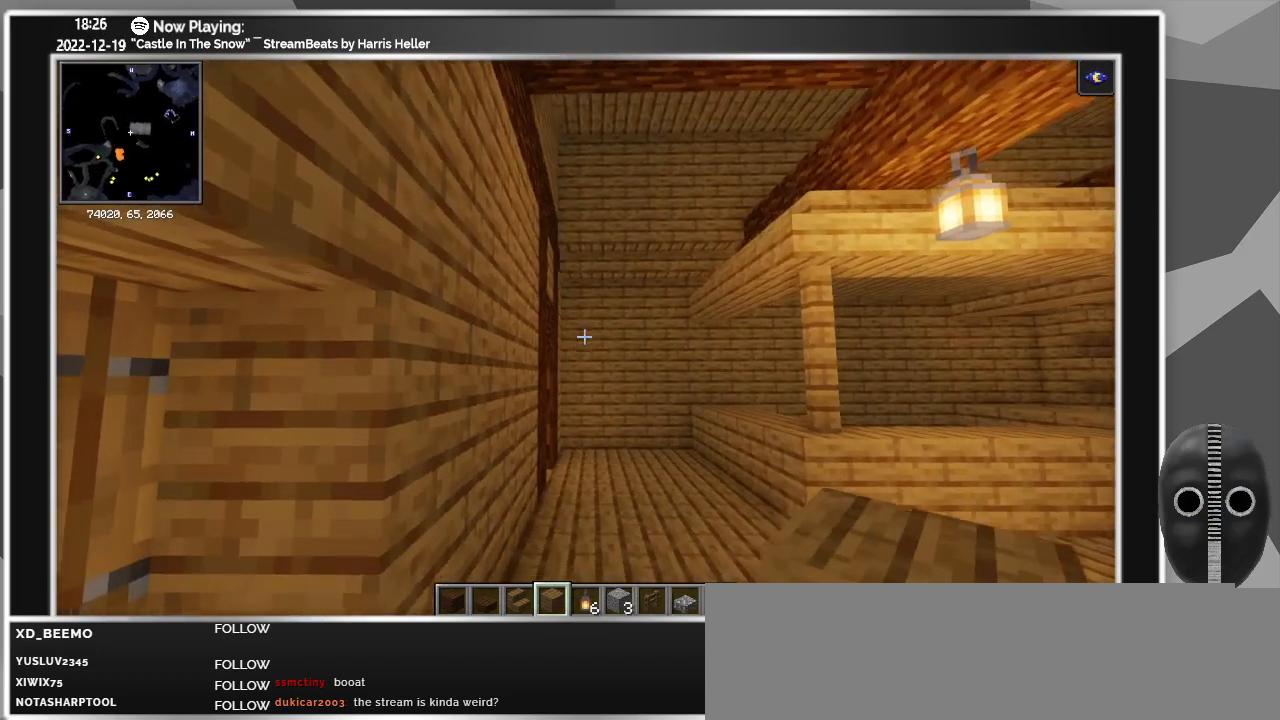
{"keys": ["w"], "mouse": [], "events": [[50, "a", "up"]]}
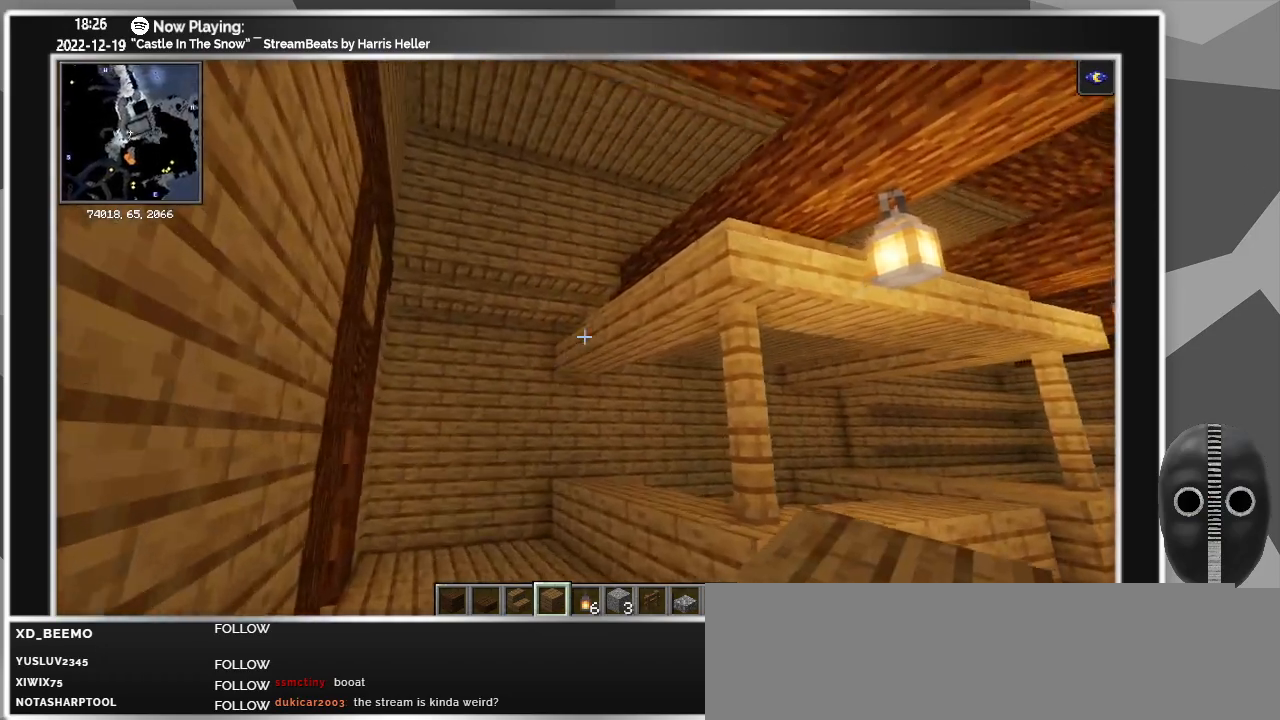
{"keys": ["a", "w"], "mouse": [], "events": [[350, "a", "down"]]}
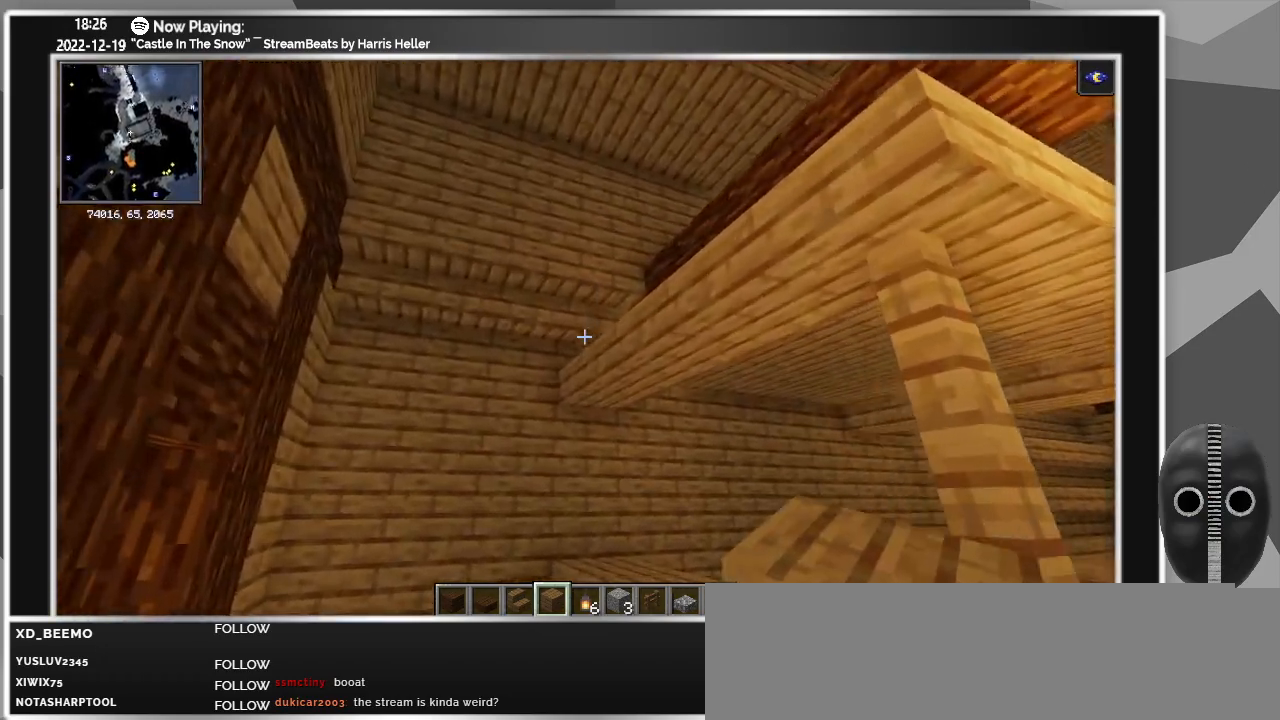
{"keys": ["a", "w"], "mouse": [], "events": []}
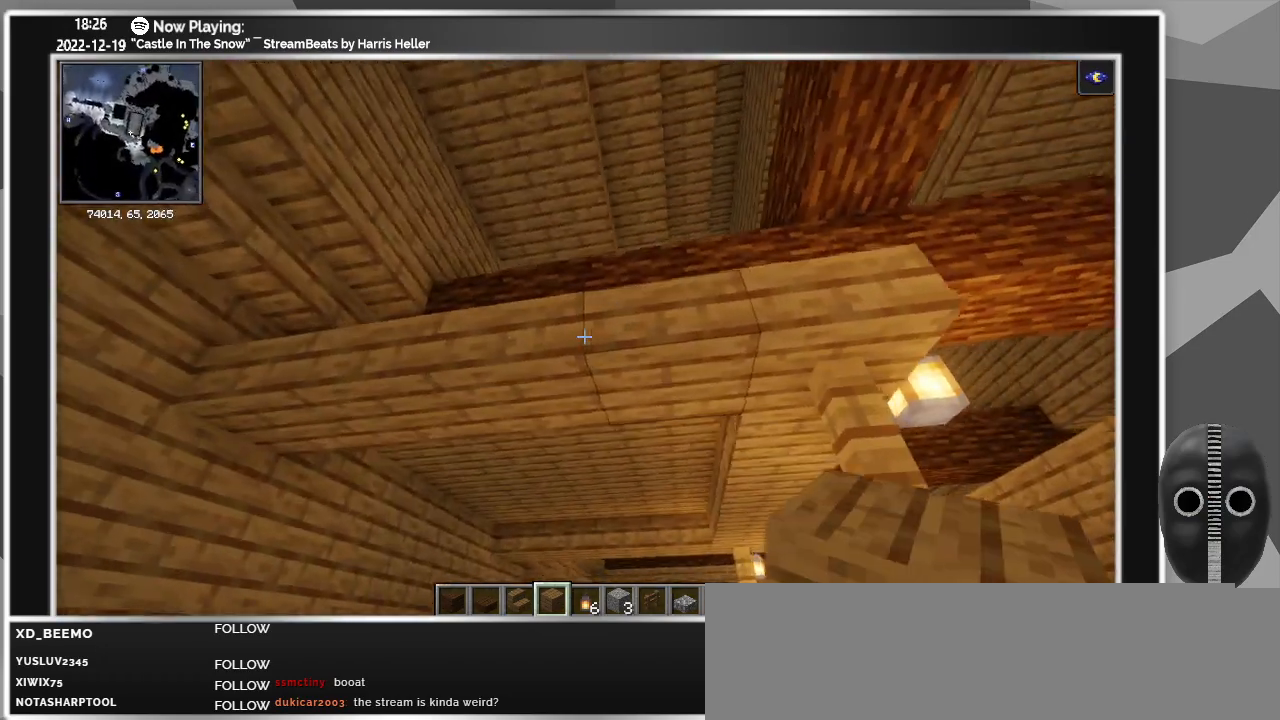
{"keys": [], "mouse": [], "events": [[133, "w", "up"], [183, "a", "up"]]}
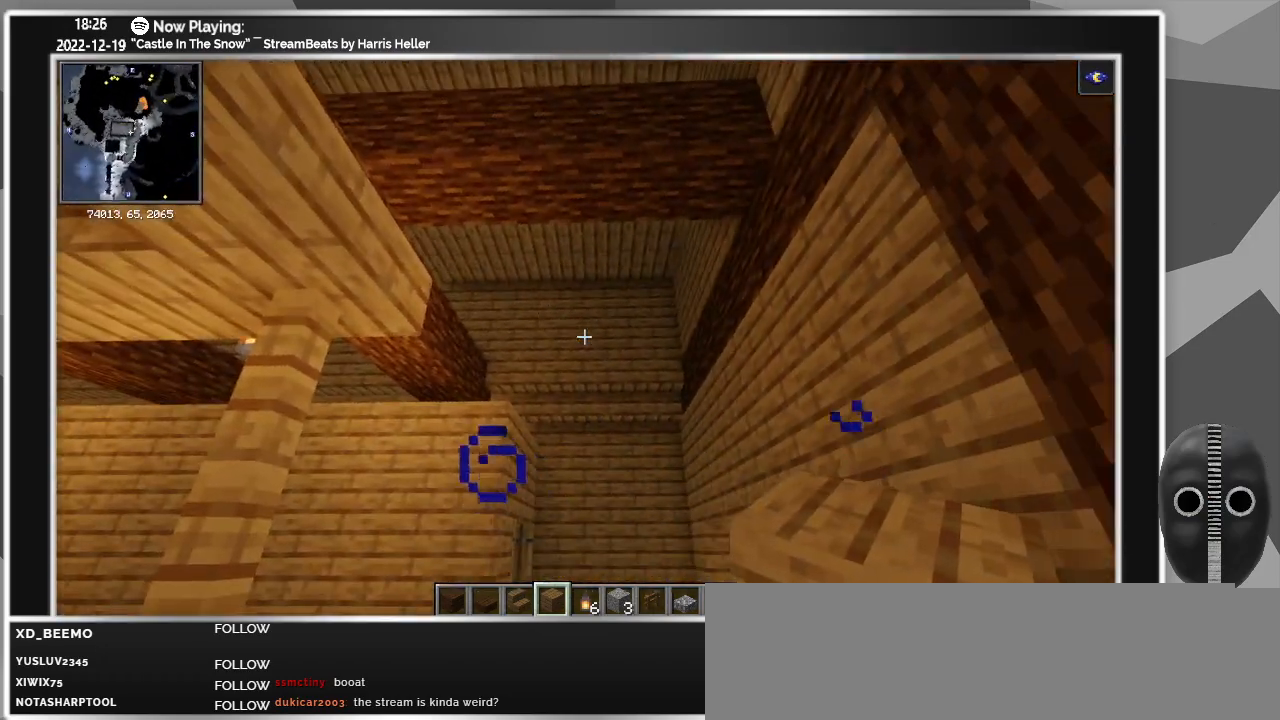
{"keys": ["w"], "mouse": [], "events": [[67, "w", "down"]]}
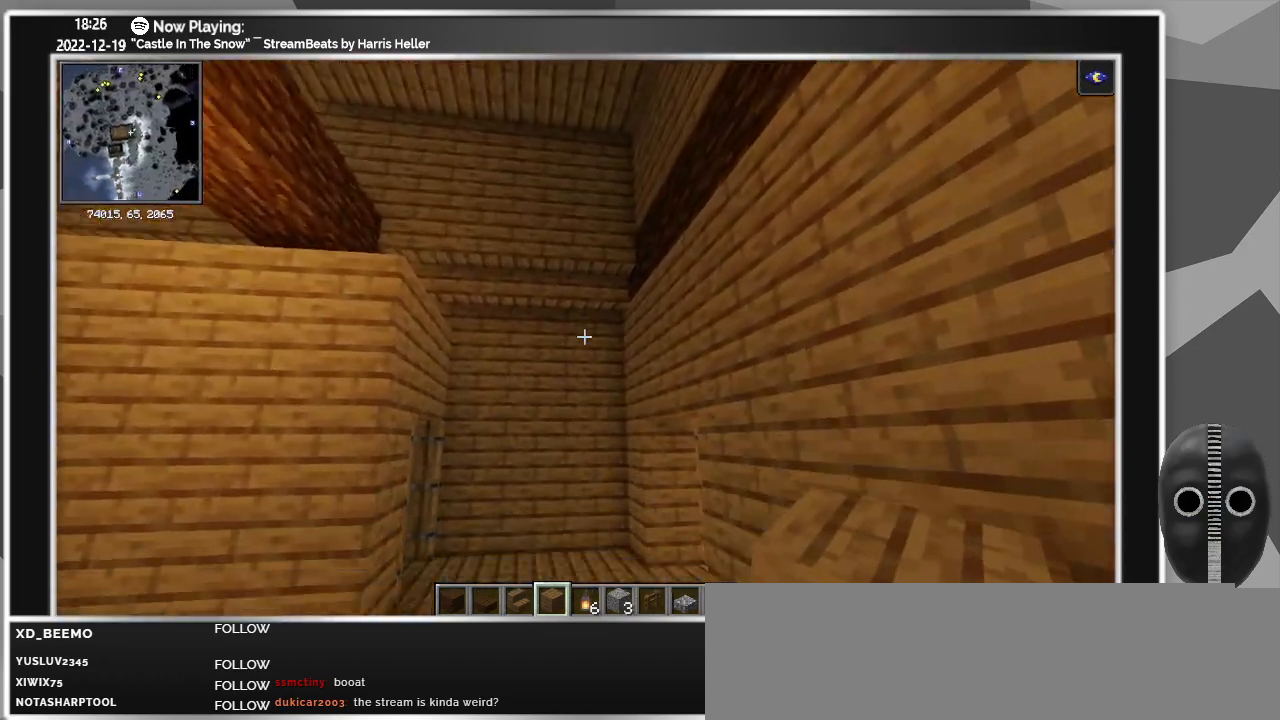
{"keys": ["a", "w"], "mouse": [], "events": [[117, "a", "down"]]}
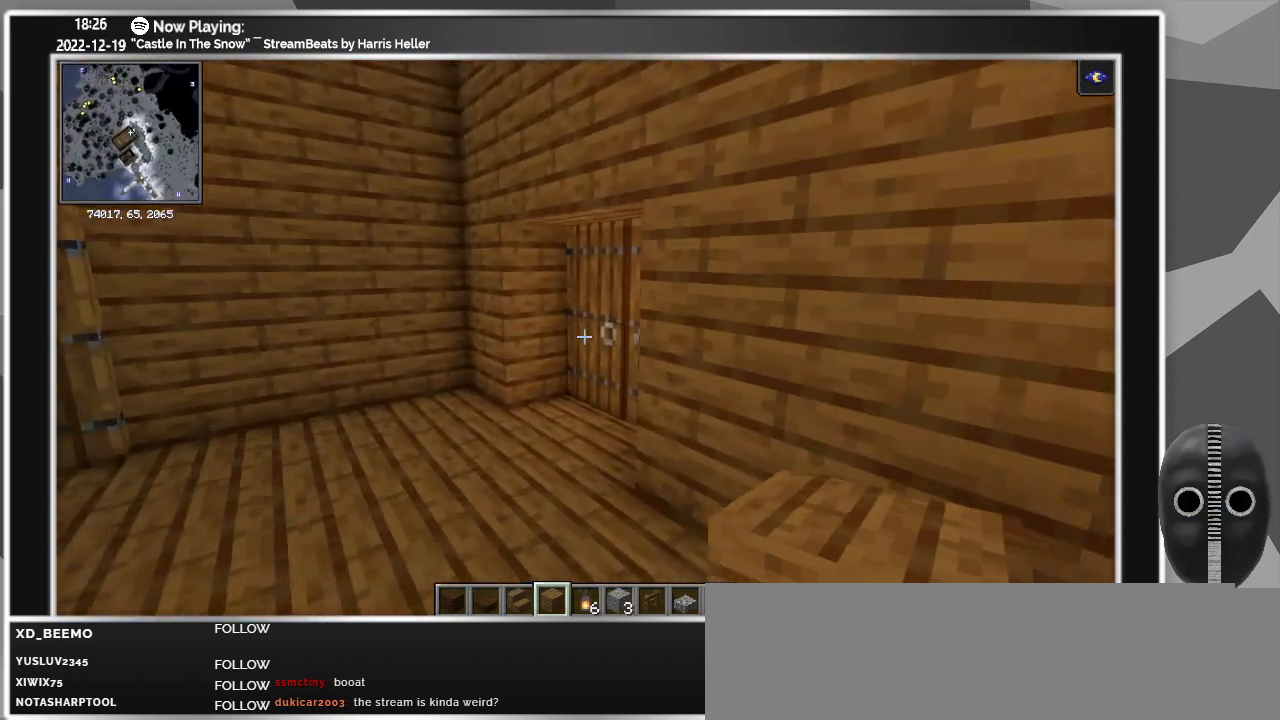
{"keys": ["a", "w"], "mouse": [], "events": [[333, "mouse_right", "down"], [483, "mouse_right", "up"]]}
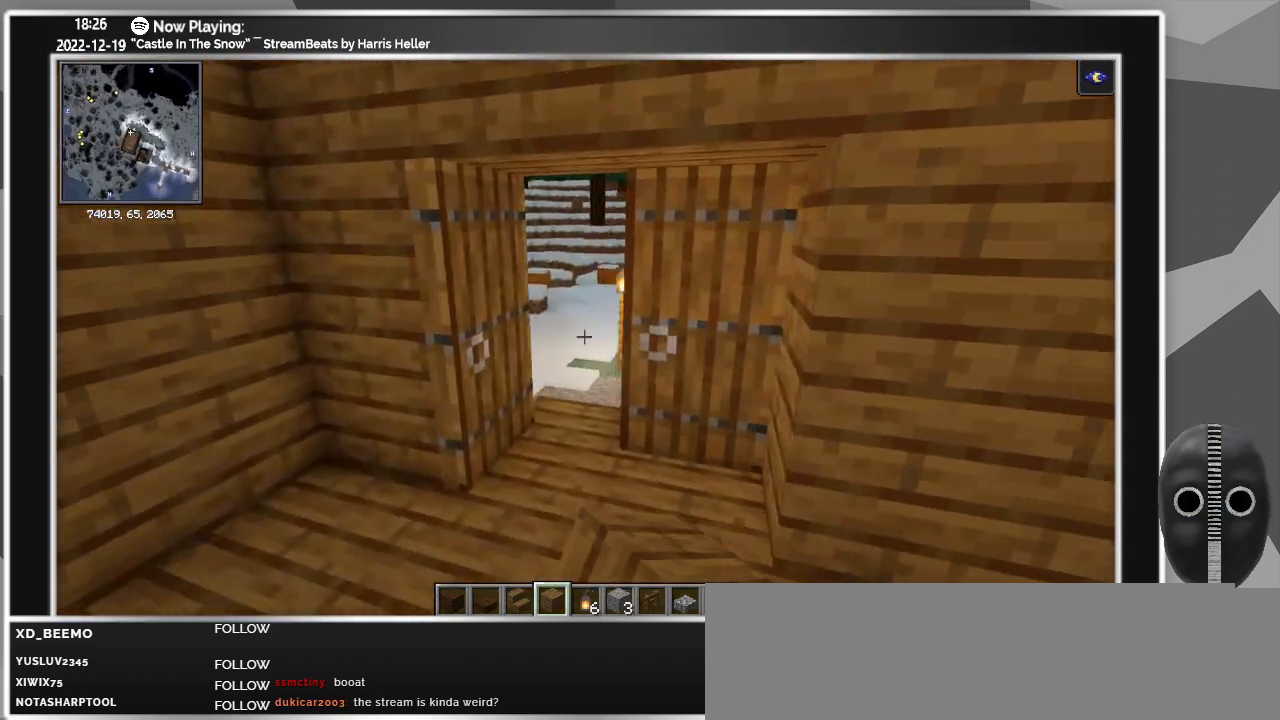
{"keys": ["a", "w"], "mouse": [], "events": [[67, "a", "up"], [200, "mouse_right", "down"], [300, "a", "down"], [350, "mouse_right", "up"]]}
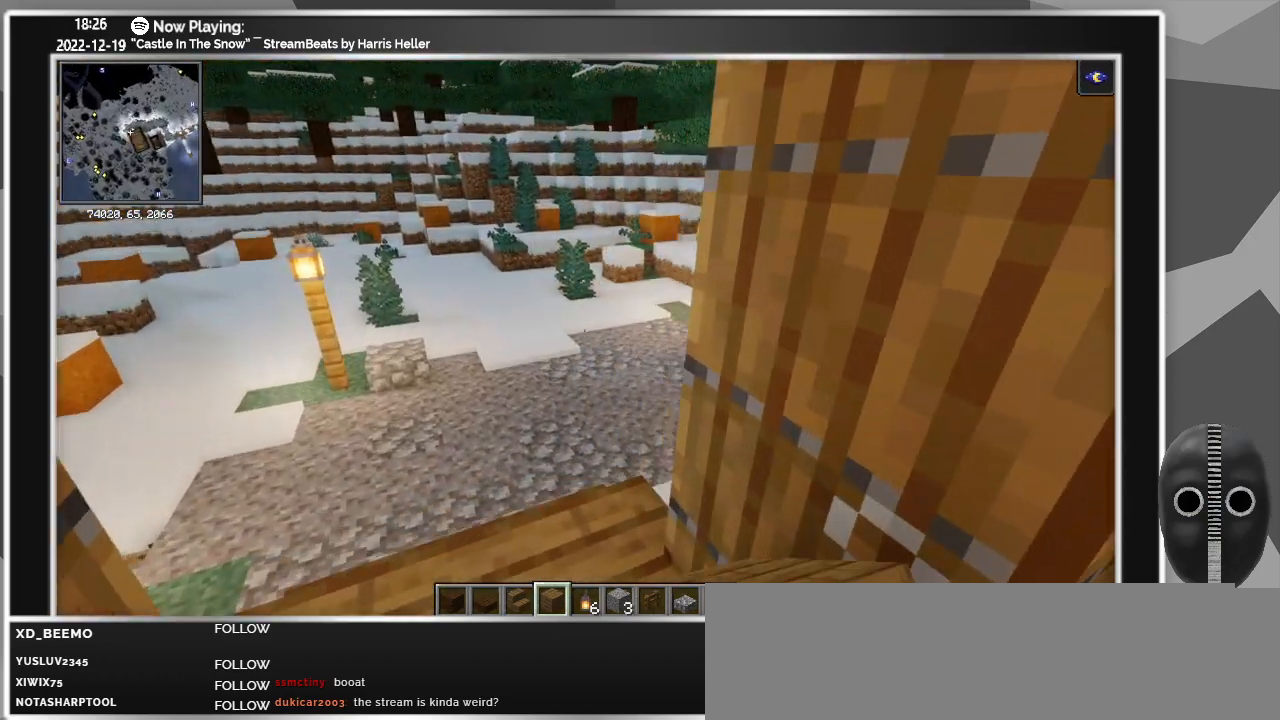
{"keys": ["a", "w"], "mouse": [], "events": []}
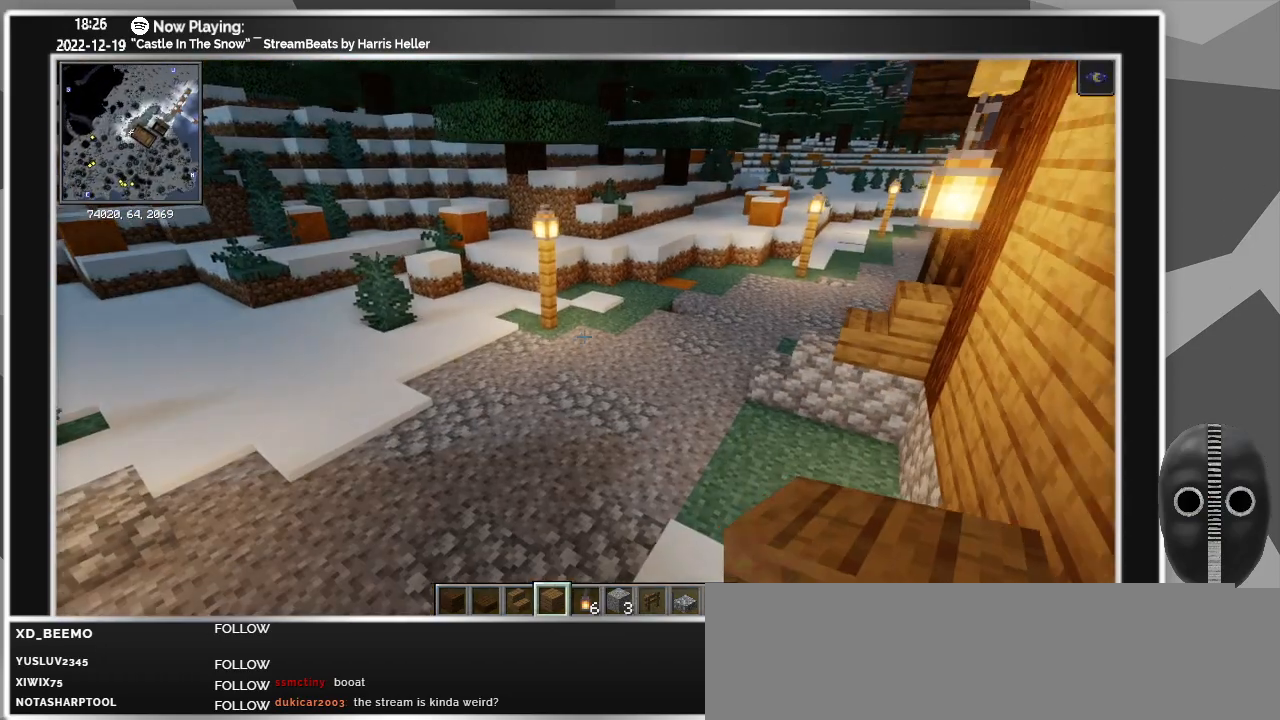
{"keys": [], "mouse": [], "events": [[100, "w", "up"], [367, "a", "up"]]}
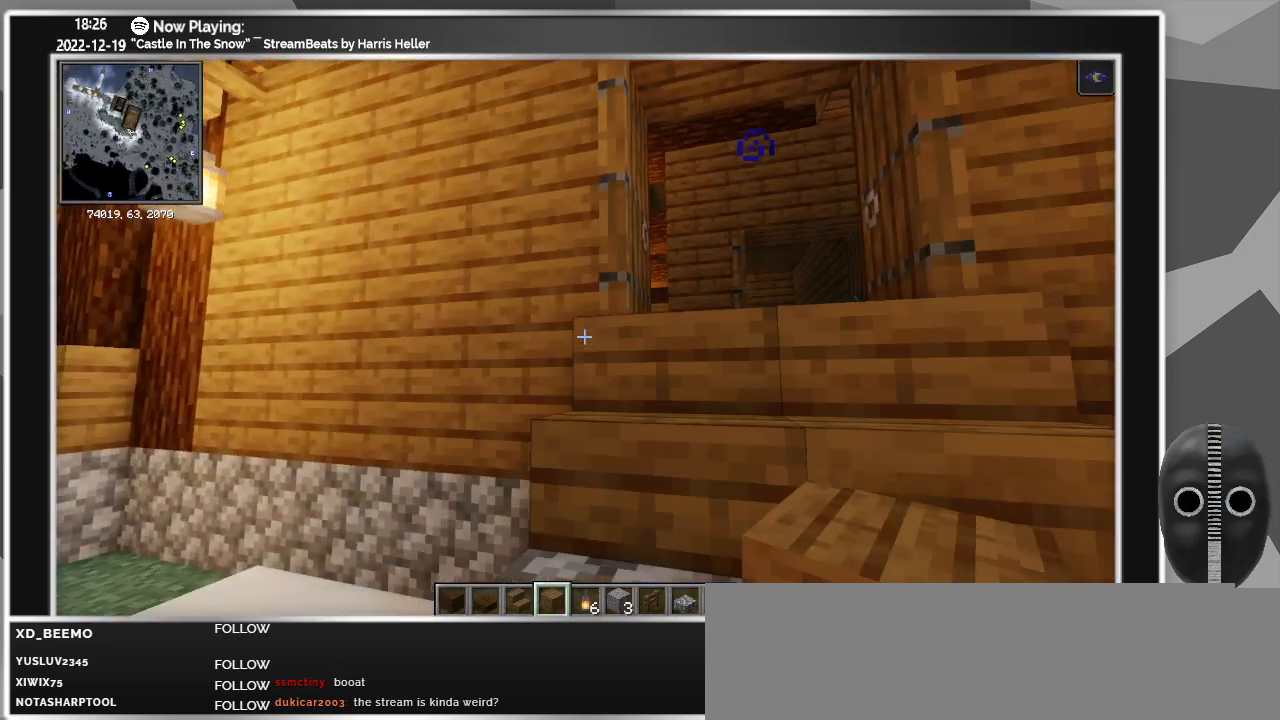
{"keys": [], "mouse": [], "events": []}
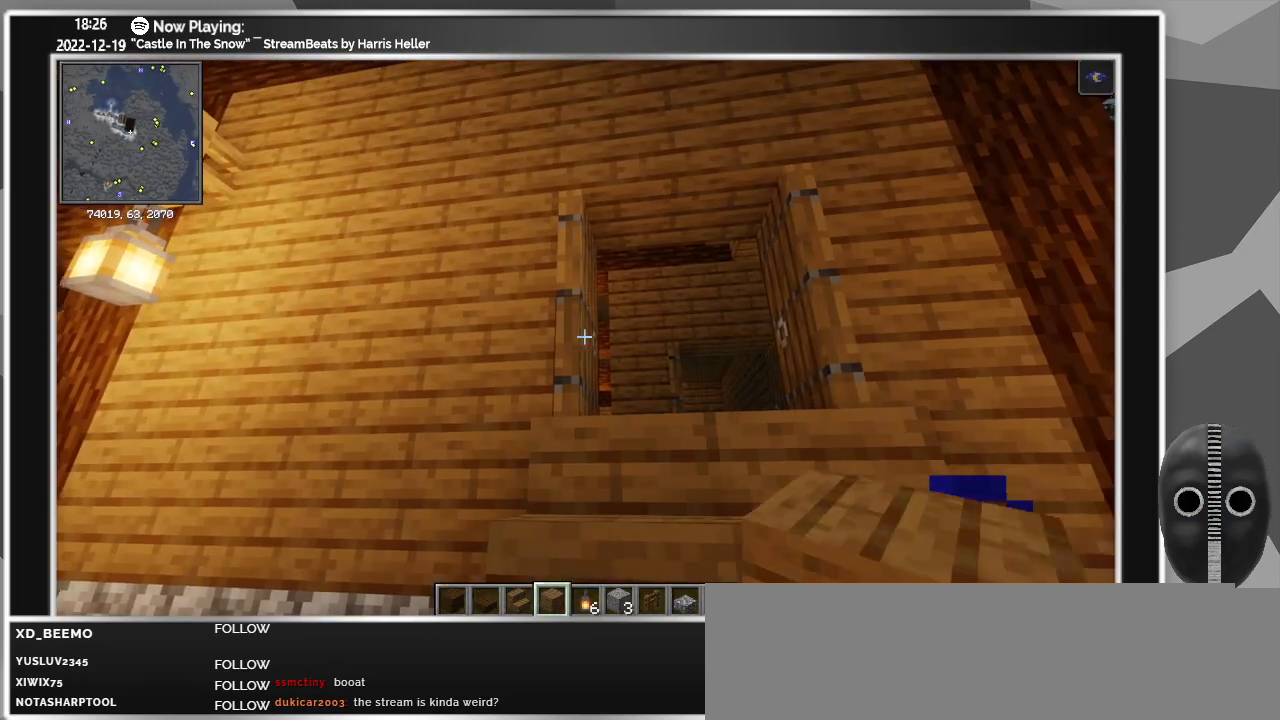
{"keys": [], "mouse": [], "events": [[50, "mouse_right", "down"], [117, "mouse_right", "up"]]}
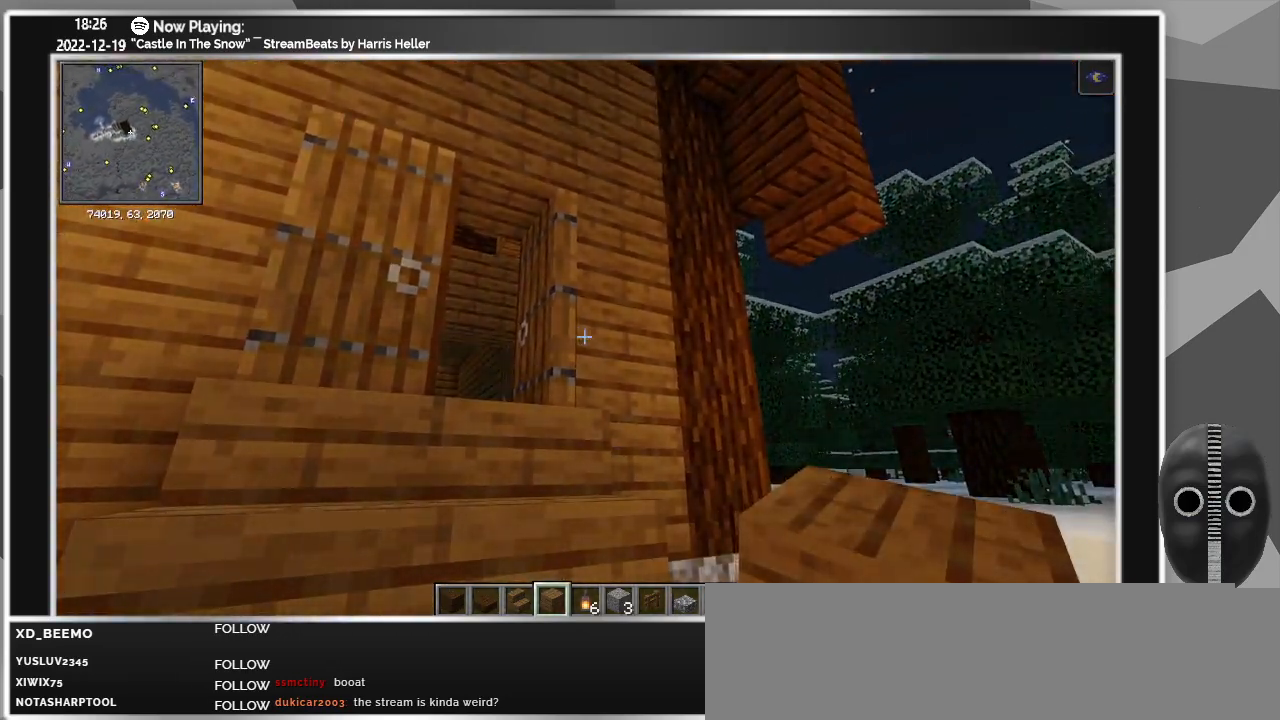
{"keys": ["s"], "mouse": [], "events": [[200, "mouse_right", "down"], [333, "mouse_right", "up"], [383, "s", "down"]]}
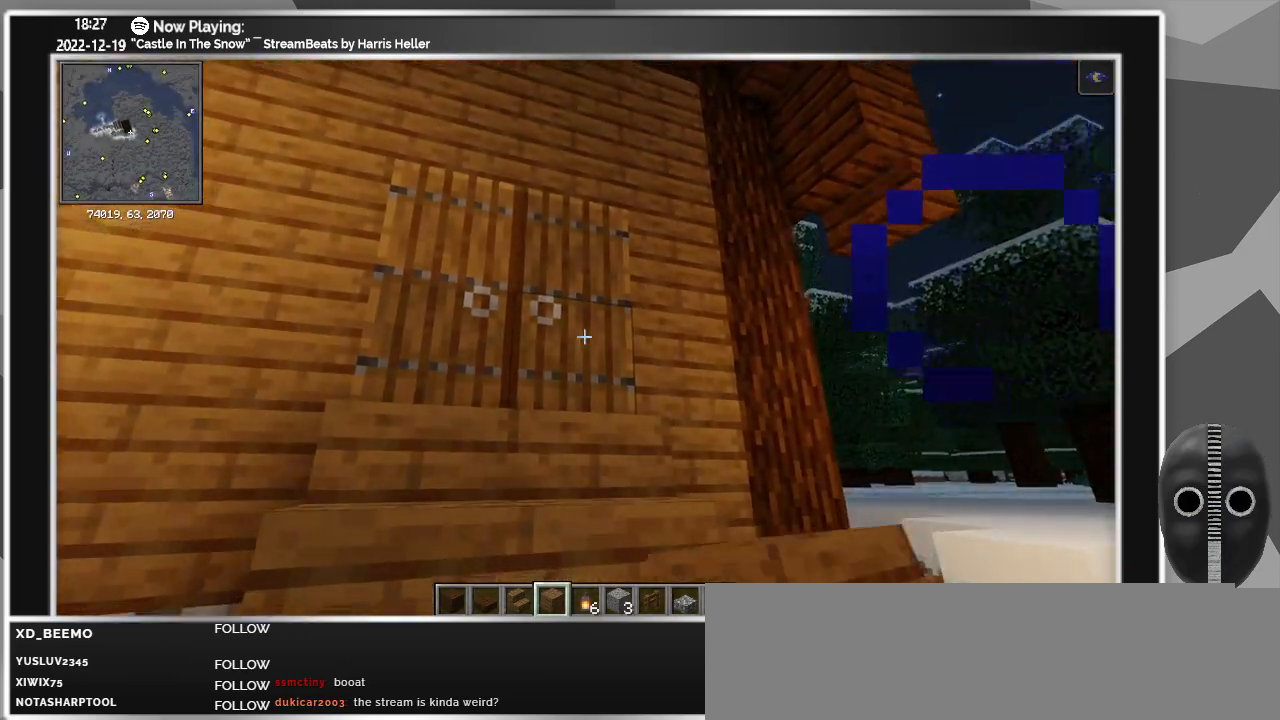
{"keys": ["s"], "mouse": [], "events": []}
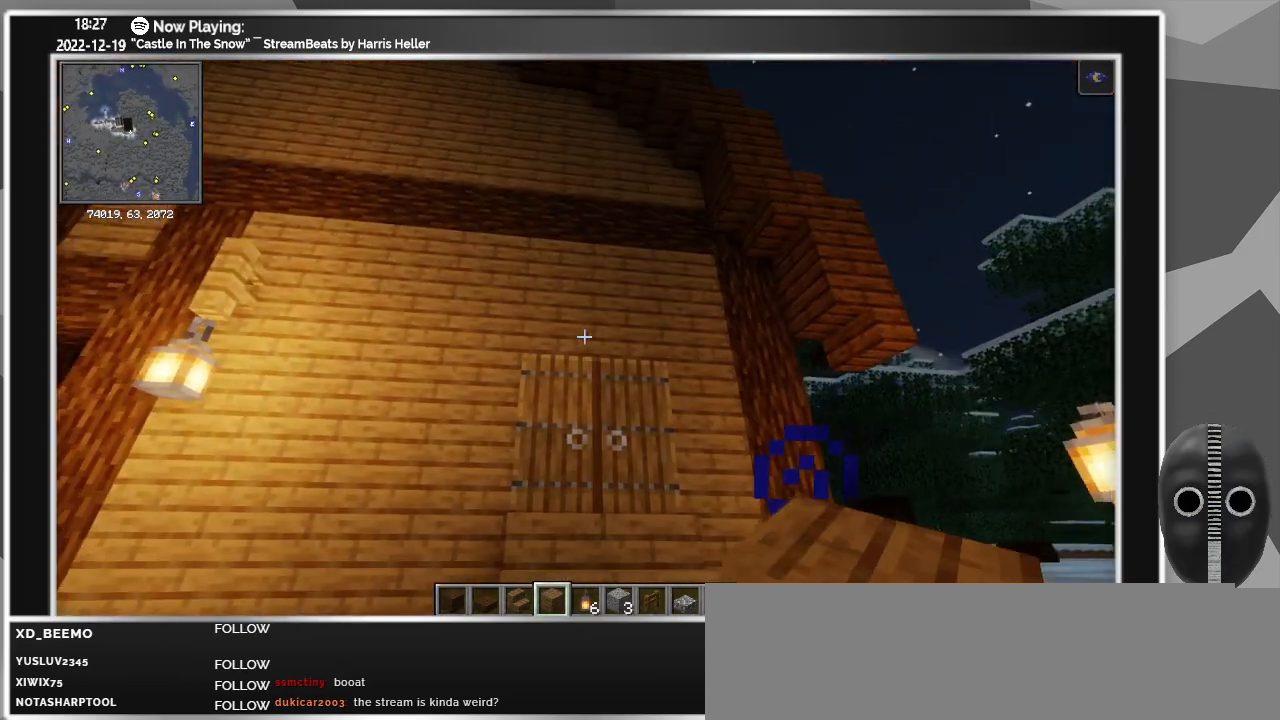
{"keys": ["s"], "mouse": [], "events": []}
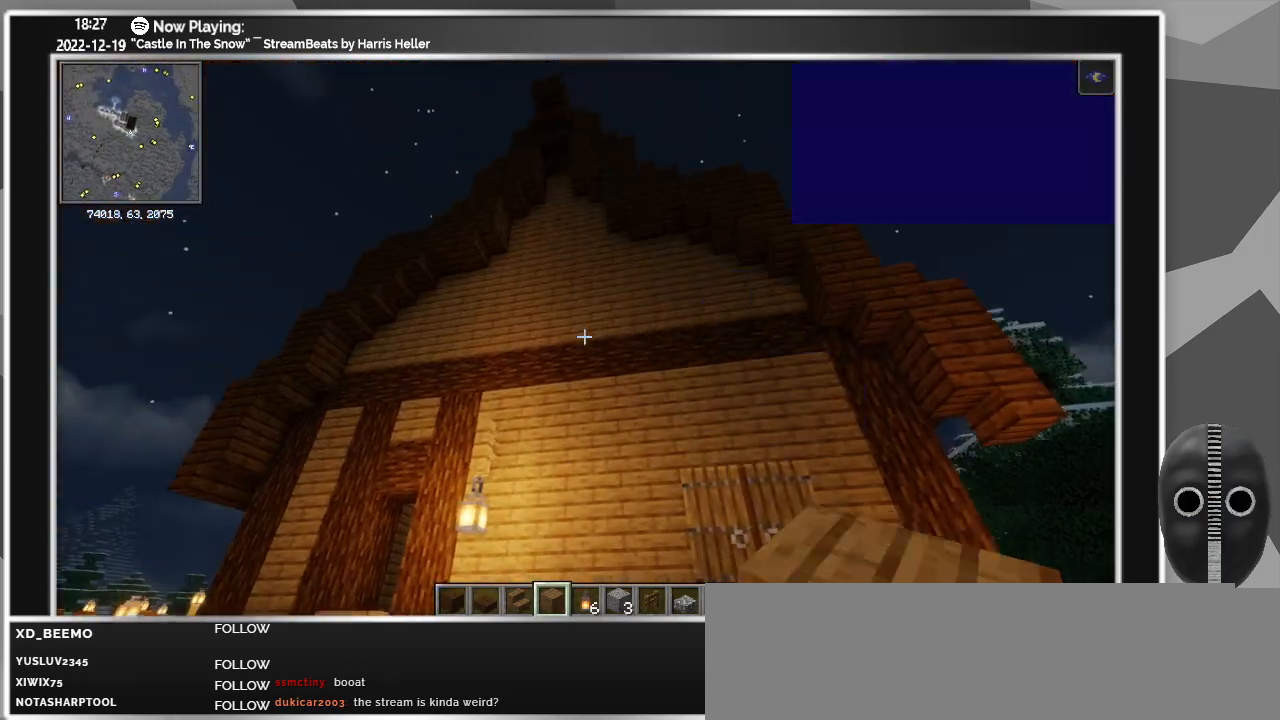
{"keys": [], "mouse": [], "events": [[333, "s", "up"]]}